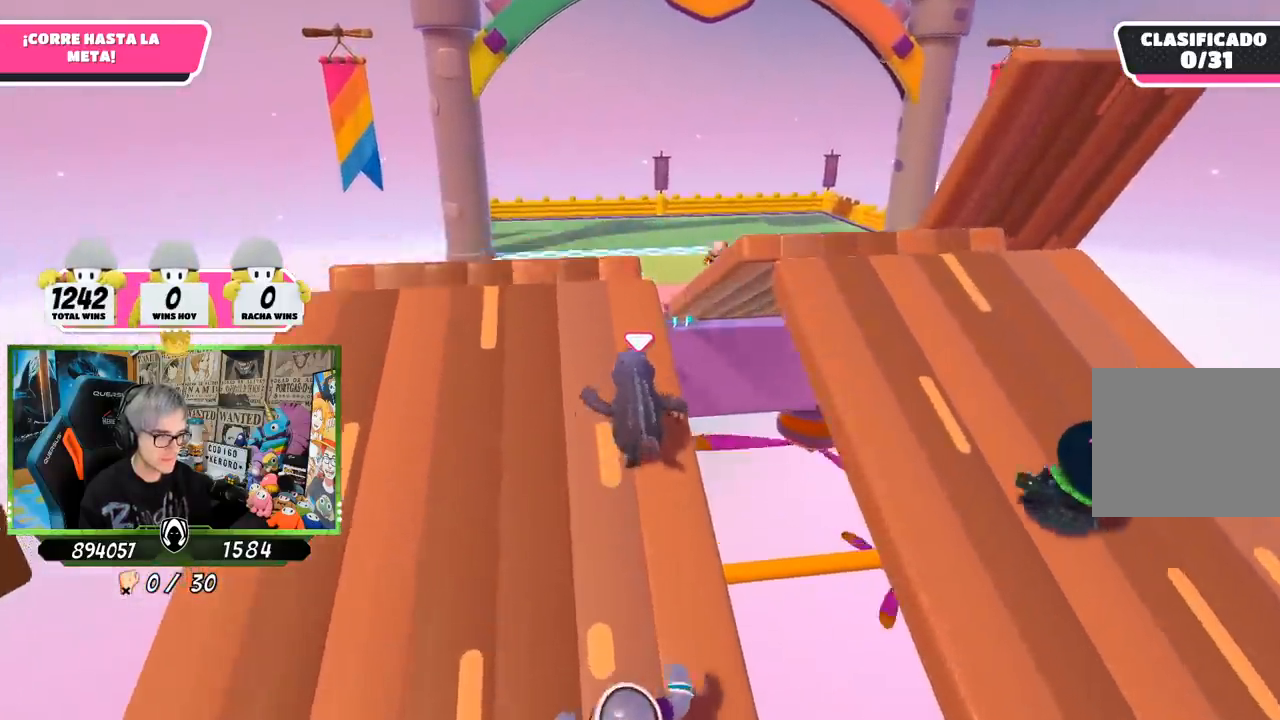
Gameplay with a controller (PlayStation layout); each line is a JSON object with the inputs held at the frame after it. "events" lists button and stick changes between this image and that frame as [ms after this image, input, new state], when the widget could be followed in between.
{"buttons": [], "left_stick": "up", "right_stick": "center", "events": [[333, "CROSS", "down"], [433, "CROSS", "up"]]}
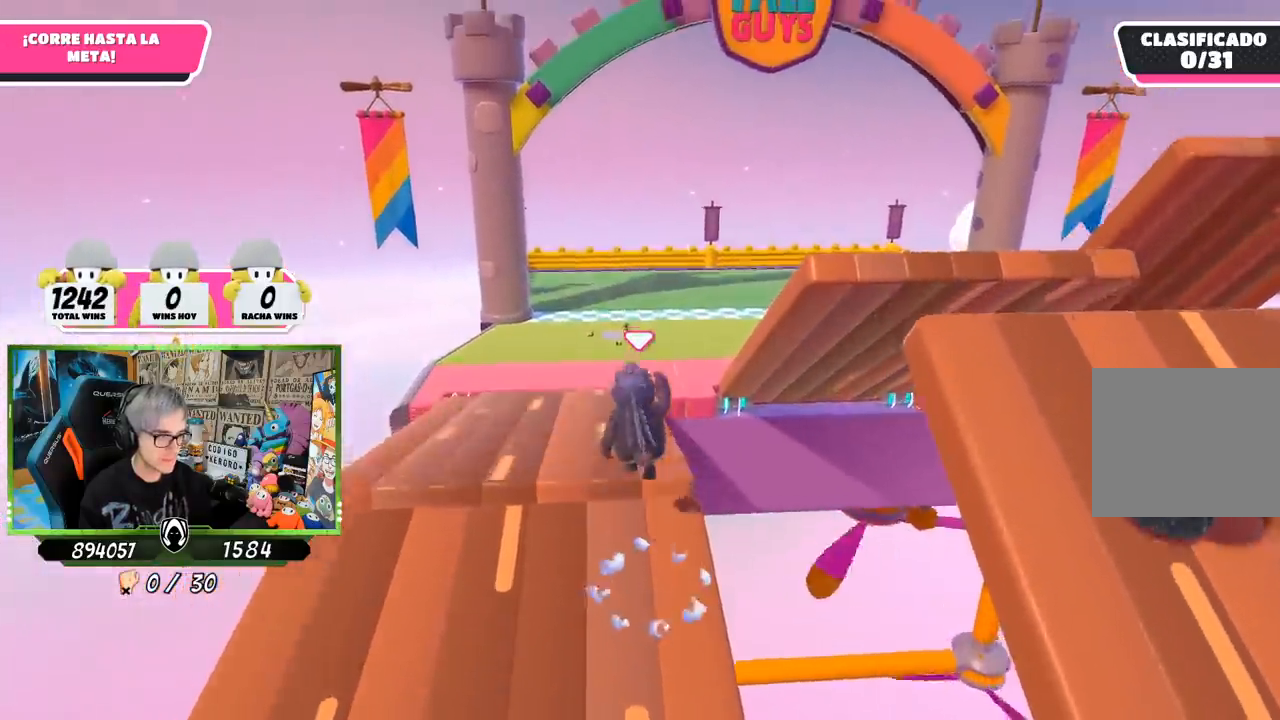
{"buttons": [], "left_stick": "up", "right_stick": "down-right", "events": [[233, "right_stick", "down-right"]]}
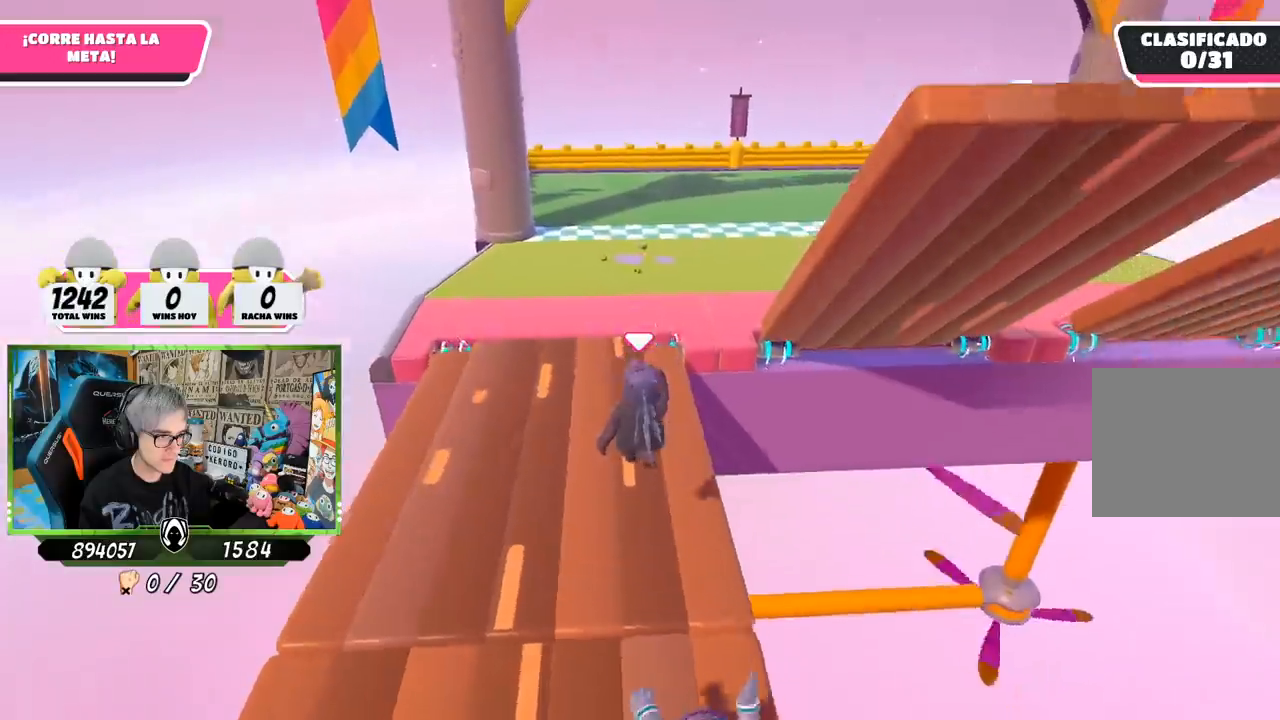
{"buttons": [], "left_stick": "up", "right_stick": "center", "events": [[167, "right_stick", "center"]]}
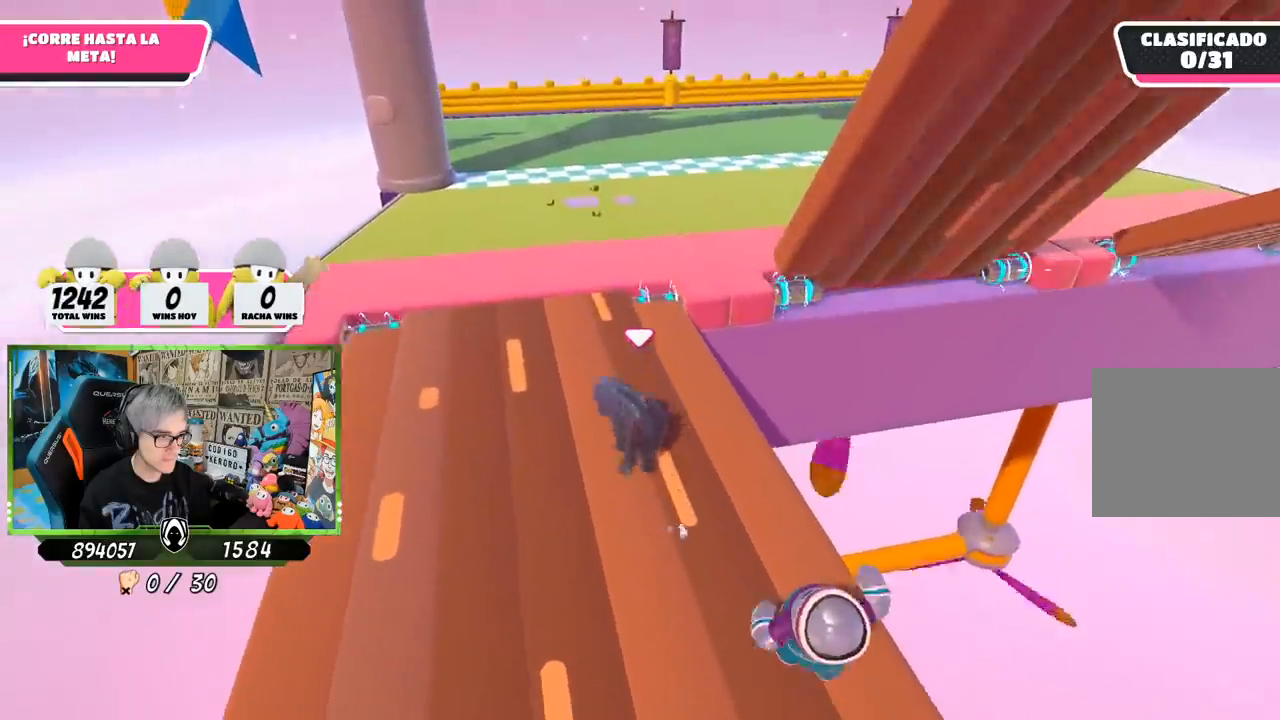
{"buttons": ["L1"], "left_stick": "up", "right_stick": "down", "events": [[100, "CROSS", "down"], [200, "CROSS", "up"], [300, "right_stick", "down"], [467, "L1", "down"]]}
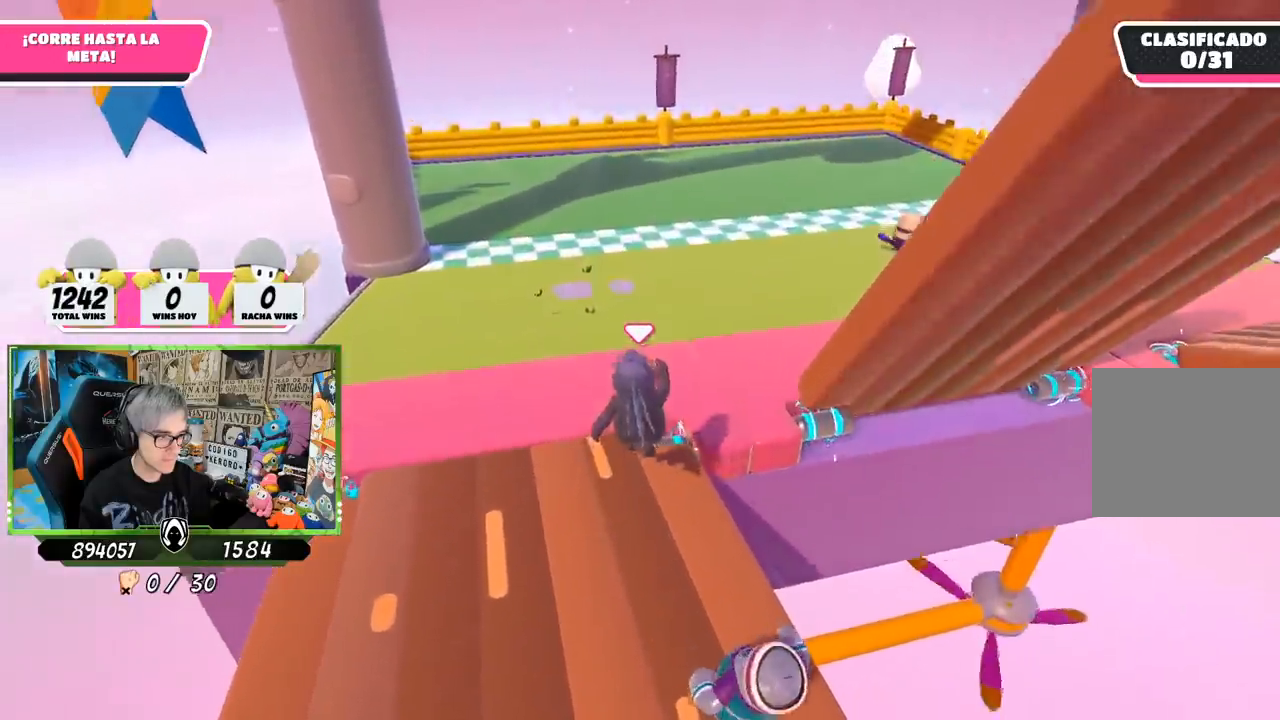
{"buttons": ["CROSS"], "left_stick": "up", "right_stick": "center", "events": [[33, "right_stick", "center"], [50, "L1", "up"], [300, "CROSS", "down"]]}
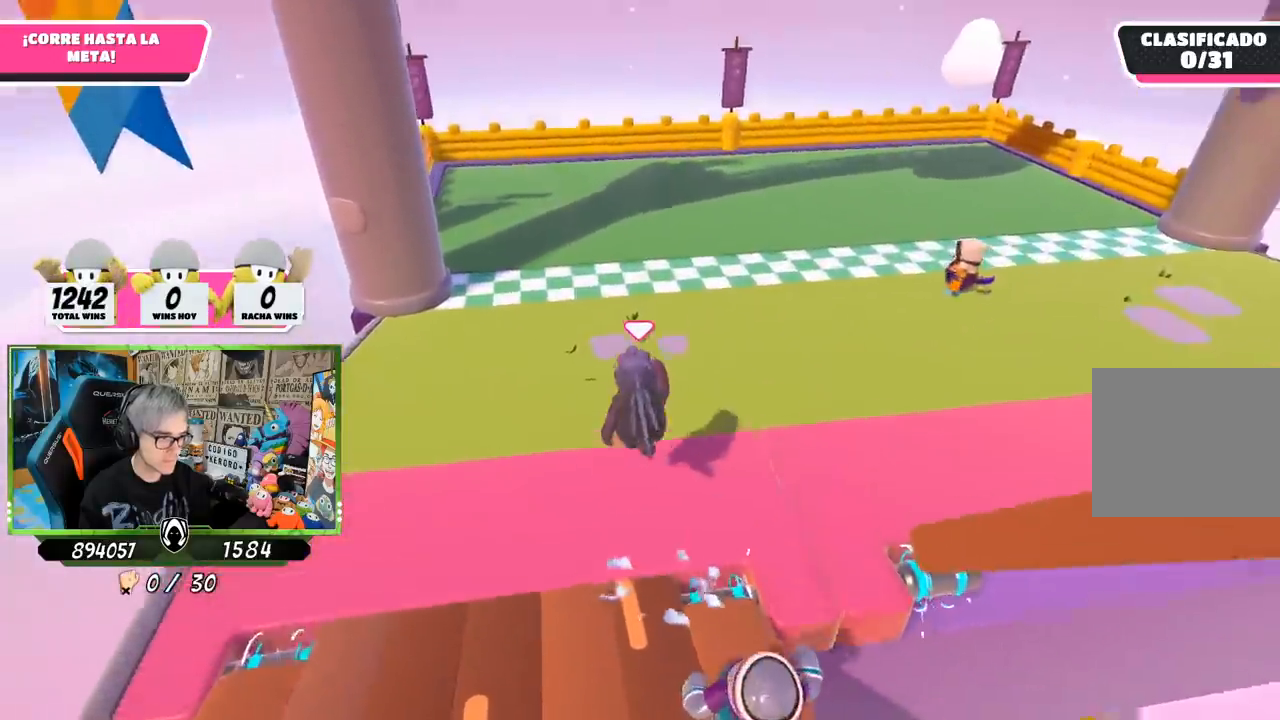
{"buttons": ["CROSS"], "left_stick": "up", "right_stick": "center", "events": [[67, "CROSS", "up"], [500, "CROSS", "down"]]}
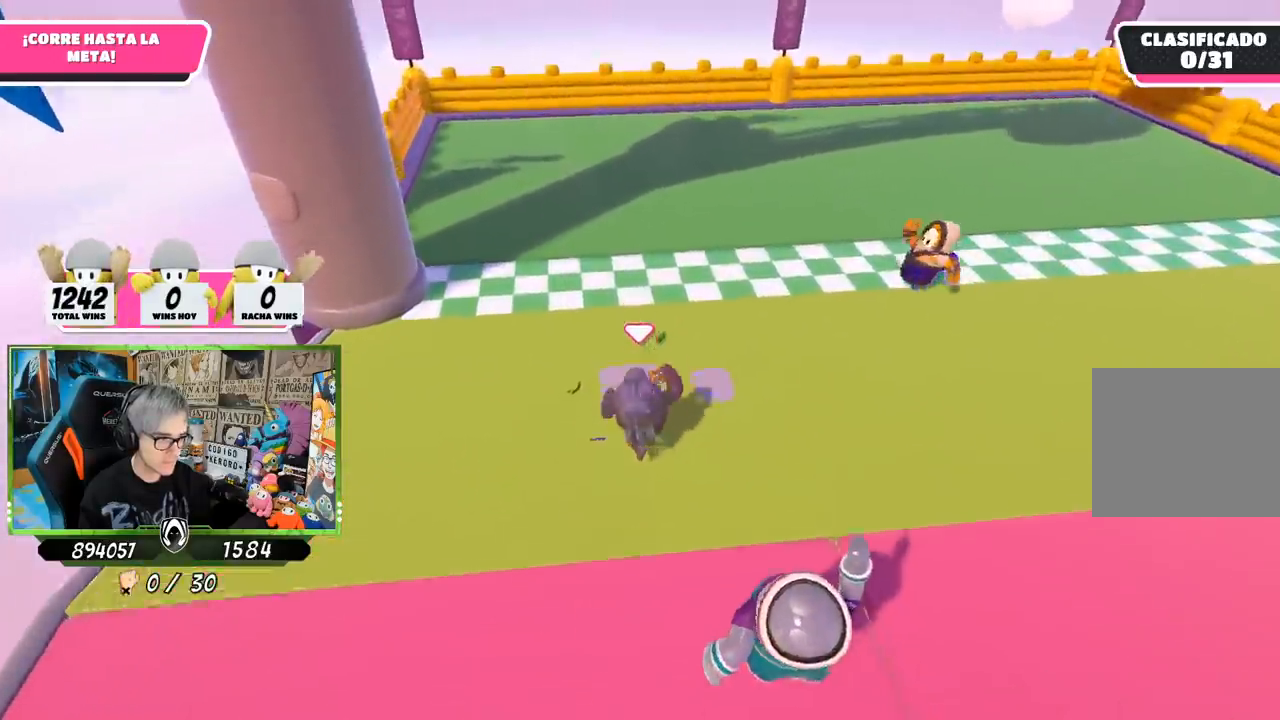
{"buttons": ["SQUARE"], "left_stick": "up", "right_stick": "center", "events": [[133, "CROSS", "up"], [167, "SQUARE", "down"], [267, "SQUARE", "up"], [300, "SQUARE", "down"], [400, "SQUARE", "up"], [433, "SQUARE", "down"]]}
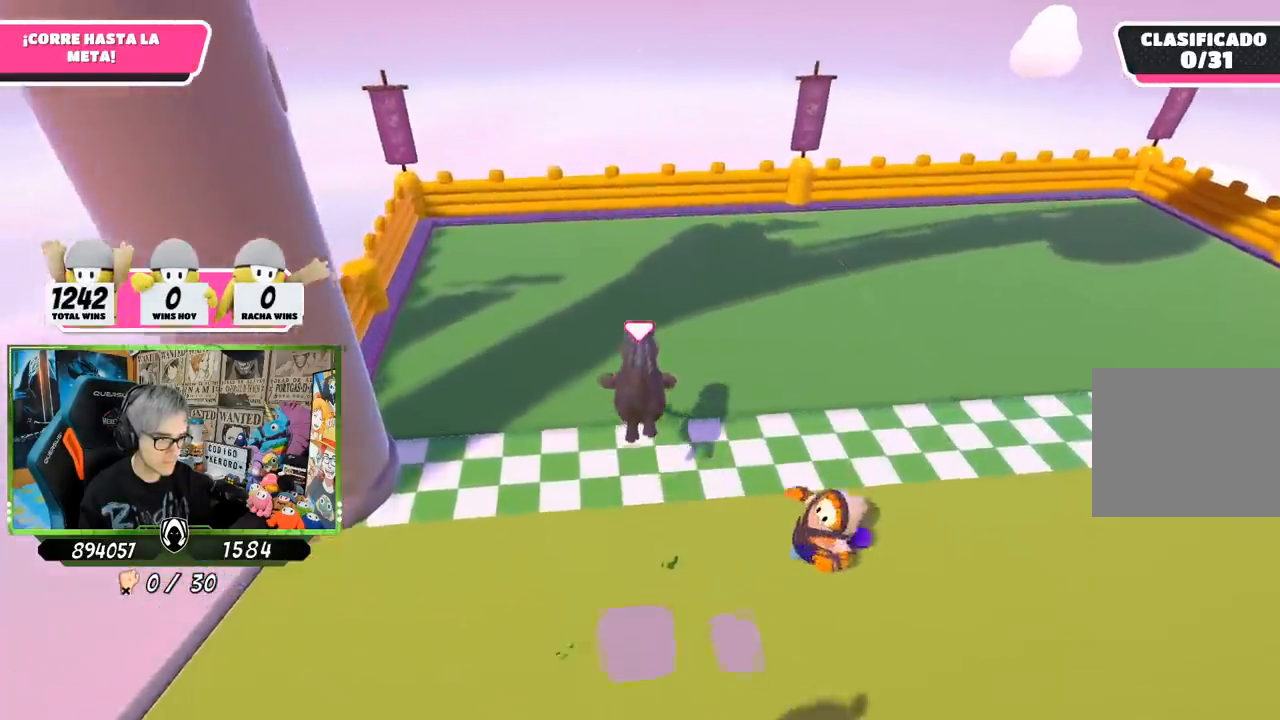
{"buttons": [], "left_stick": "center", "right_stick": "center", "events": [[233, "SQUARE", "up"], [333, "left_stick", "center"]]}
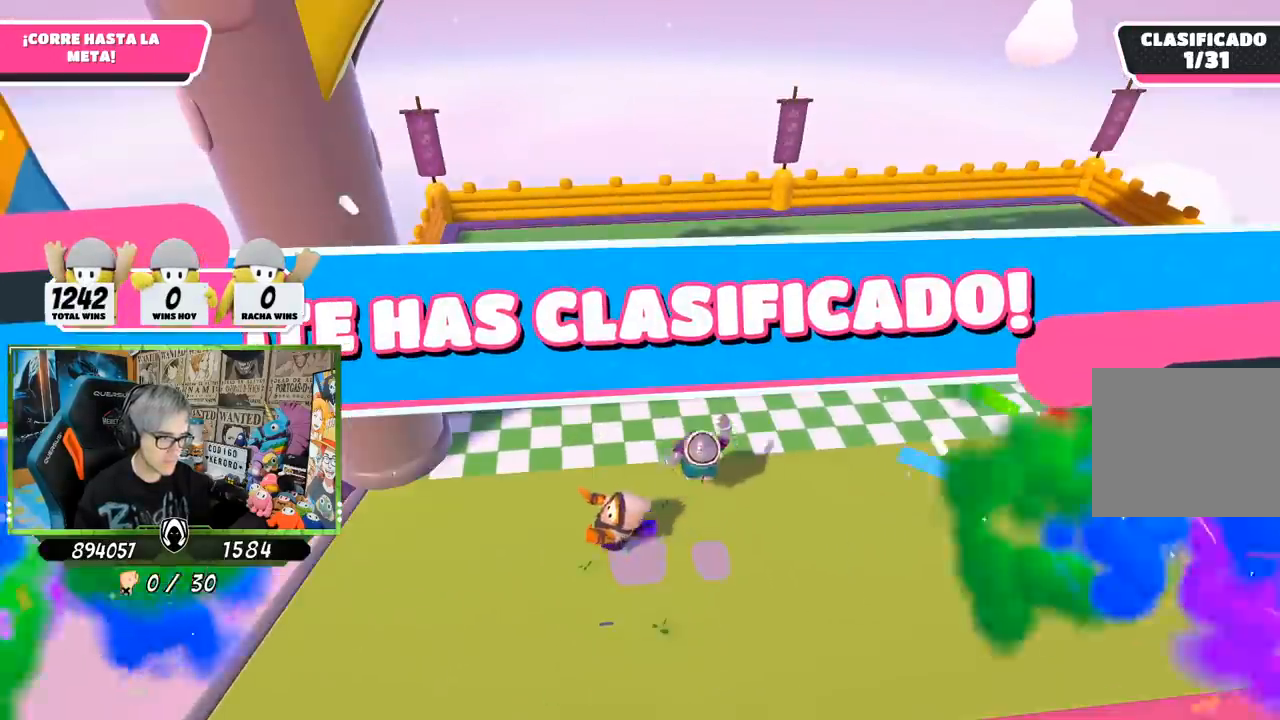
{"buttons": [], "left_stick": "center", "right_stick": "center", "events": []}
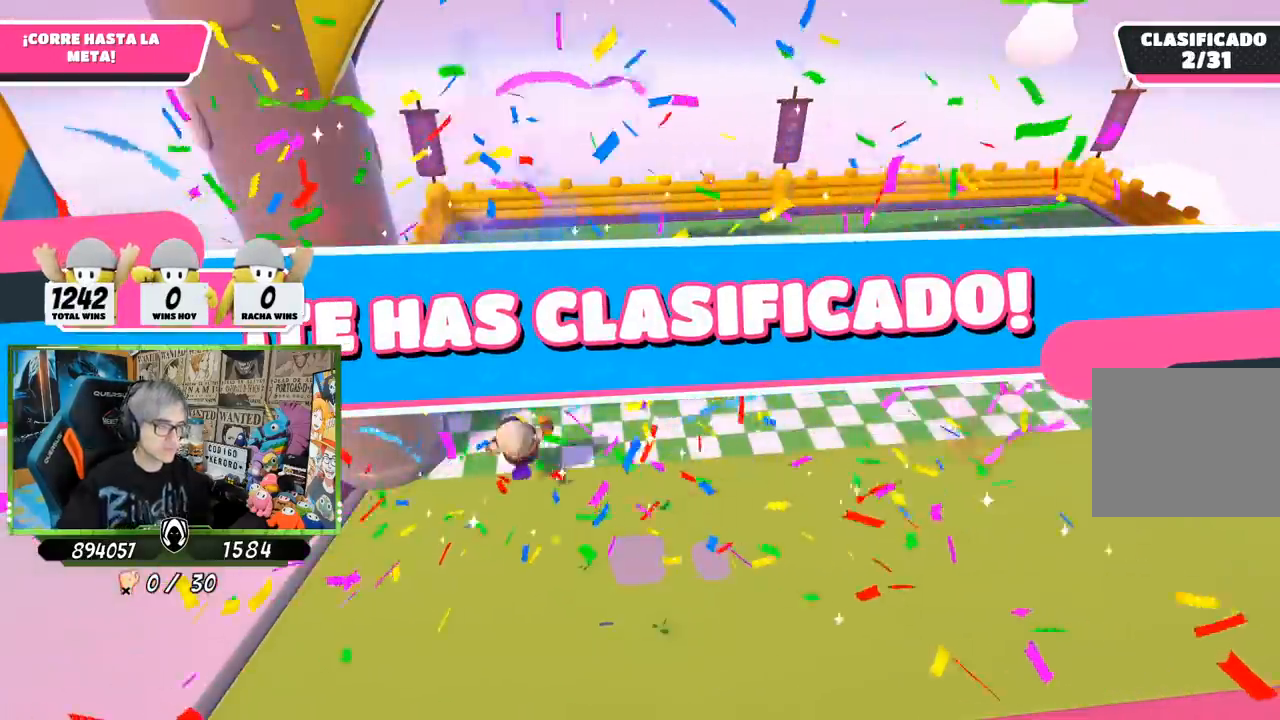
{"buttons": [], "left_stick": "center", "right_stick": "center", "events": []}
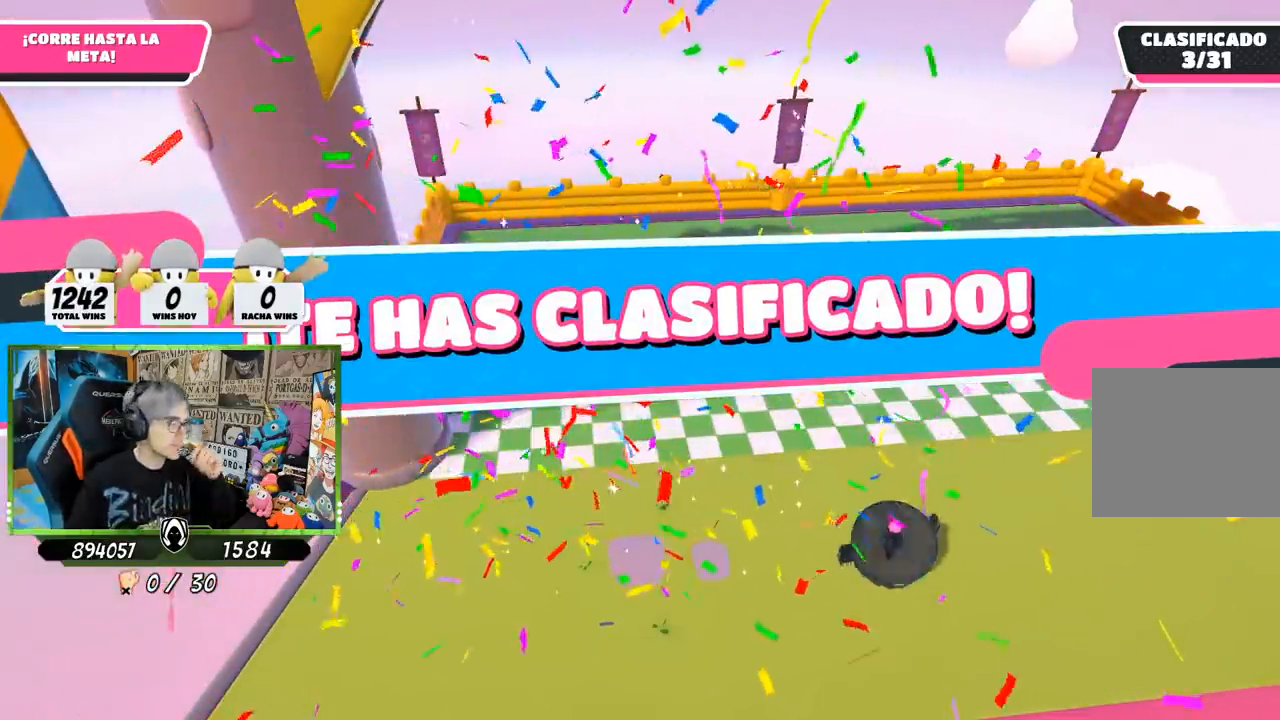
{"buttons": [], "left_stick": "center", "right_stick": "center", "events": []}
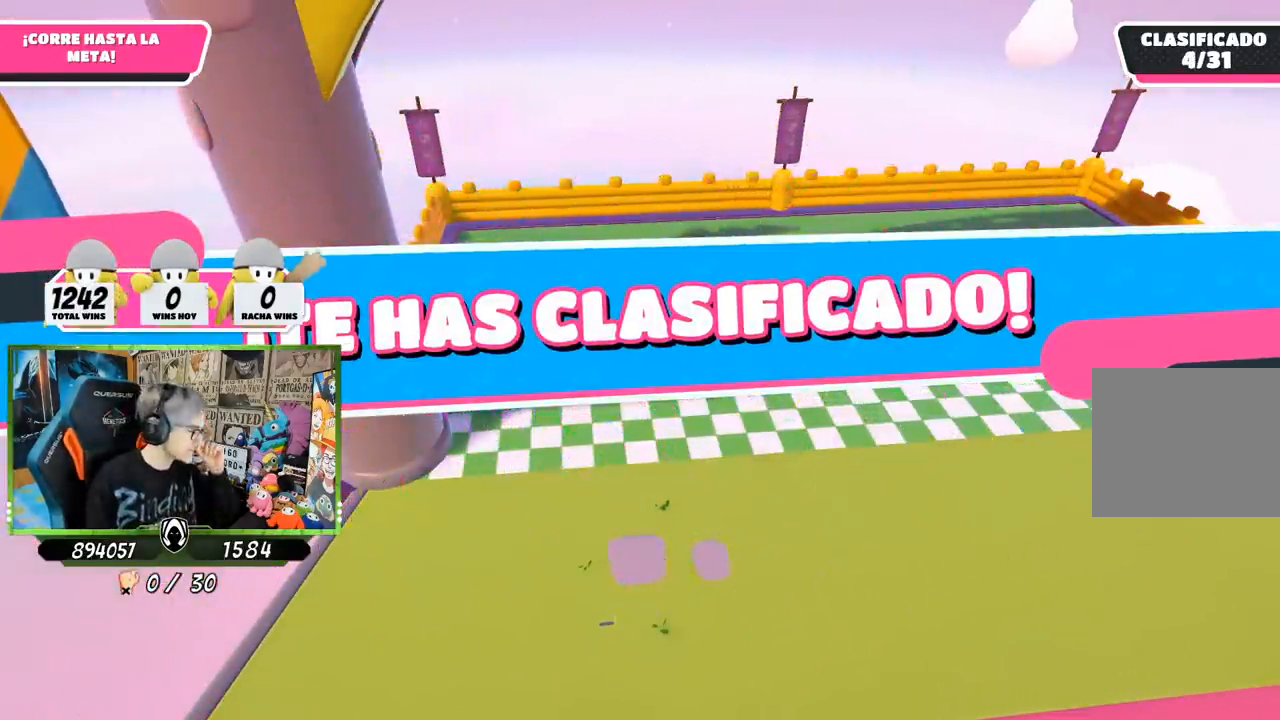
{"buttons": [], "left_stick": "center", "right_stick": "center", "events": []}
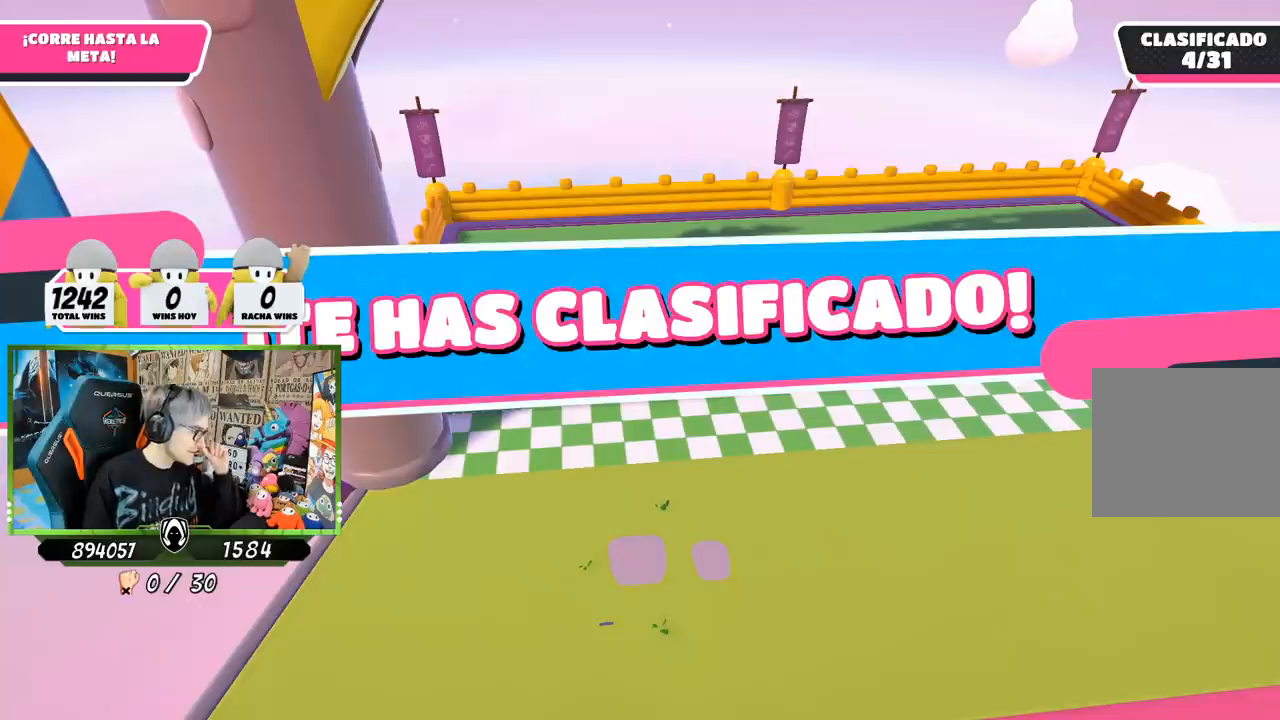
{"buttons": [], "left_stick": "center", "right_stick": "center", "events": []}
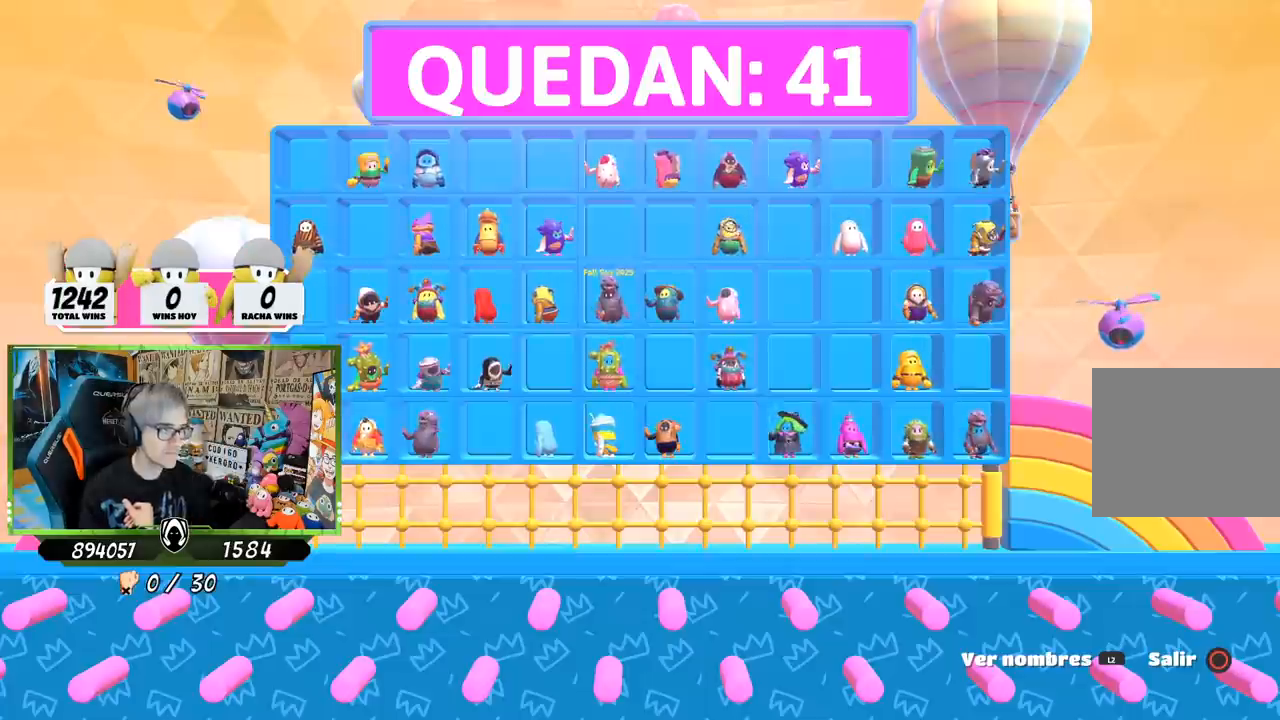
{"buttons": [], "left_stick": "center", "right_stick": "center", "events": [[117, "L2", "down"], [283, "L2", "up"]]}
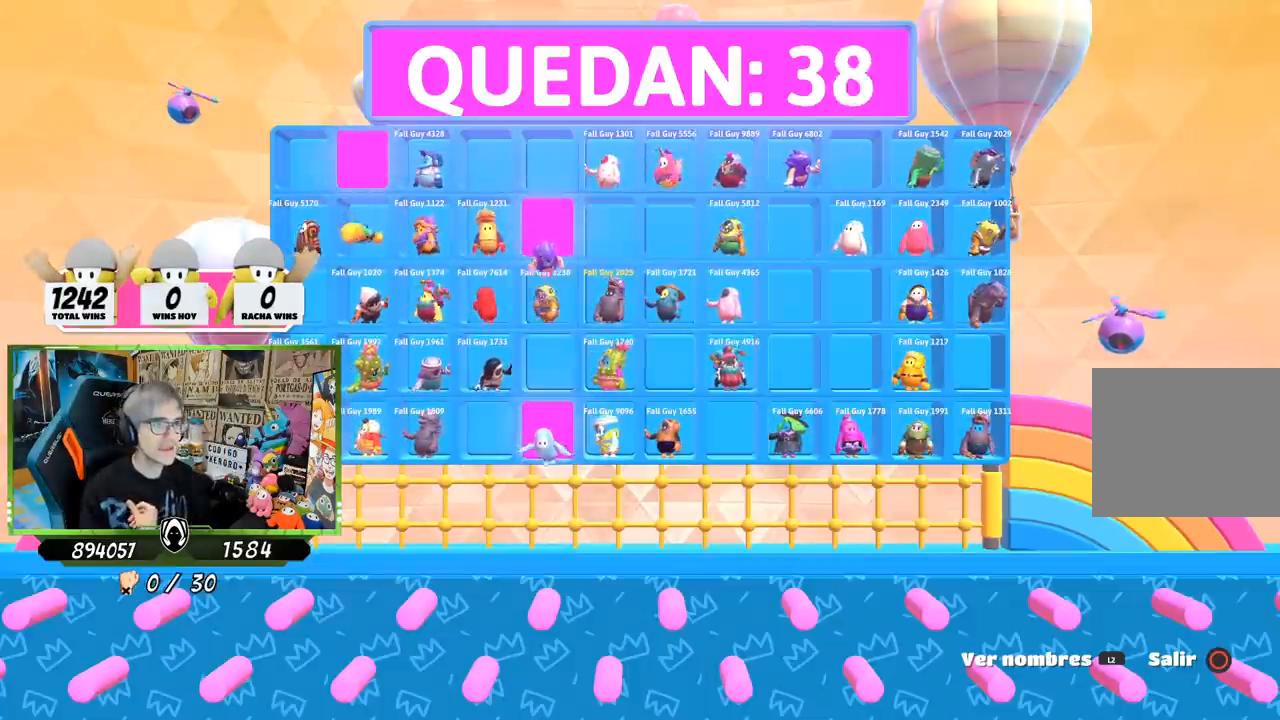
{"buttons": [], "left_stick": "center", "right_stick": "center", "events": []}
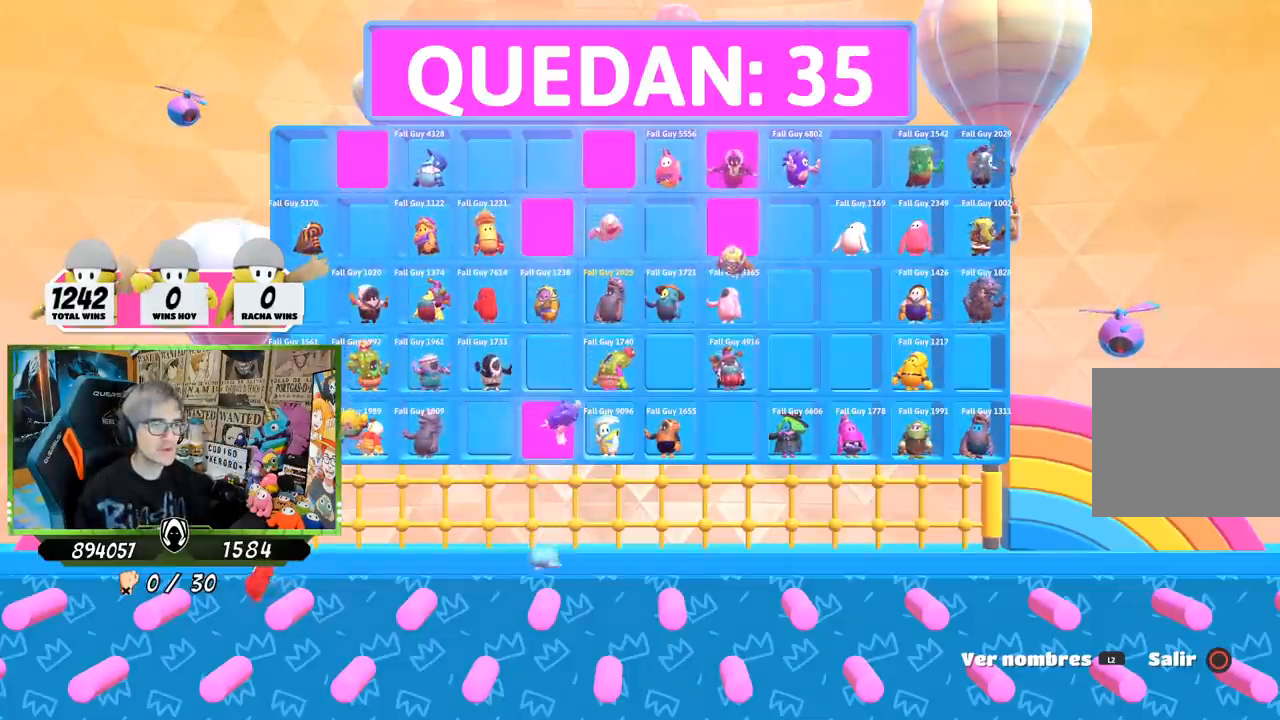
{"buttons": [], "left_stick": "center", "right_stick": "center", "events": []}
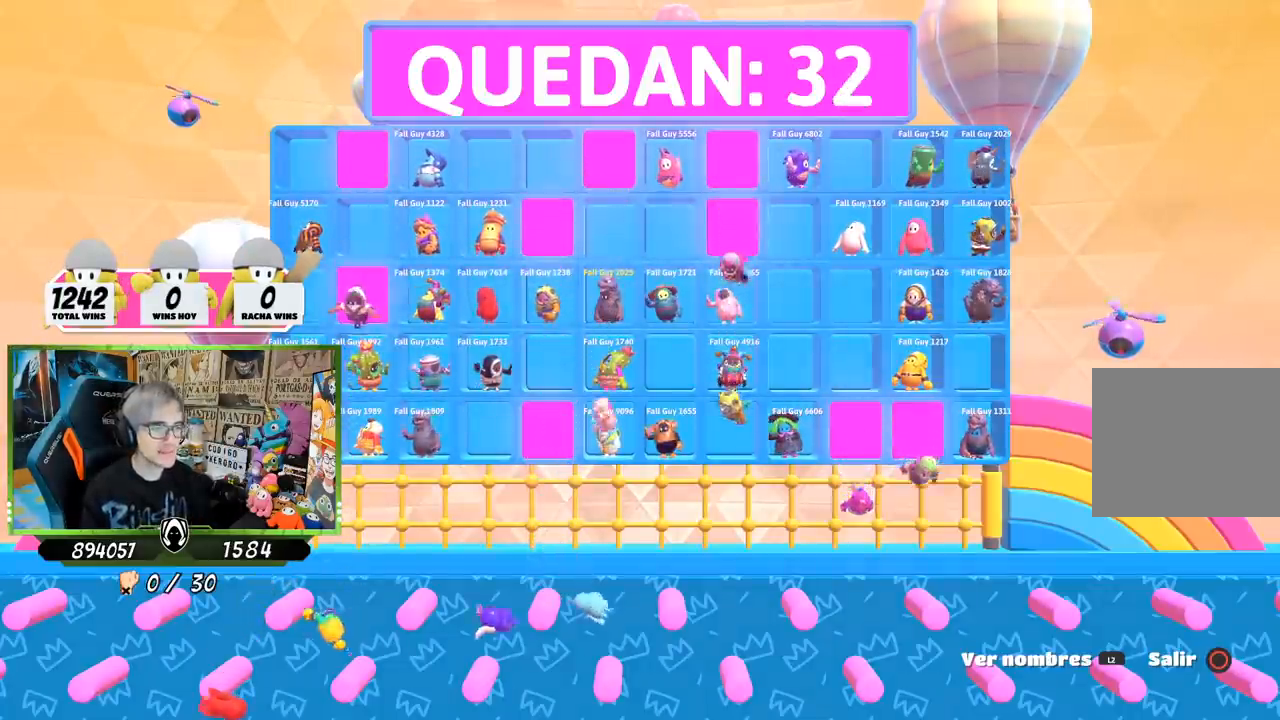
{"buttons": [], "left_stick": "center", "right_stick": "center", "events": []}
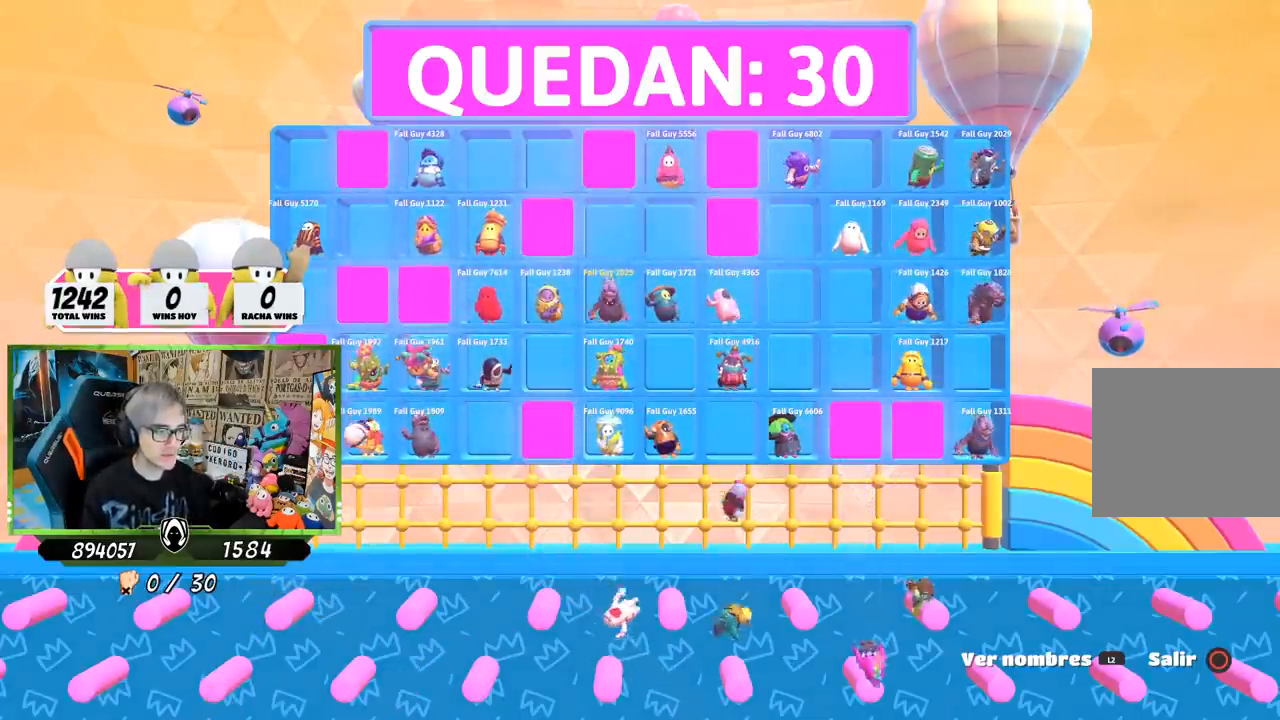
{"buttons": [], "left_stick": "center", "right_stick": "center", "events": []}
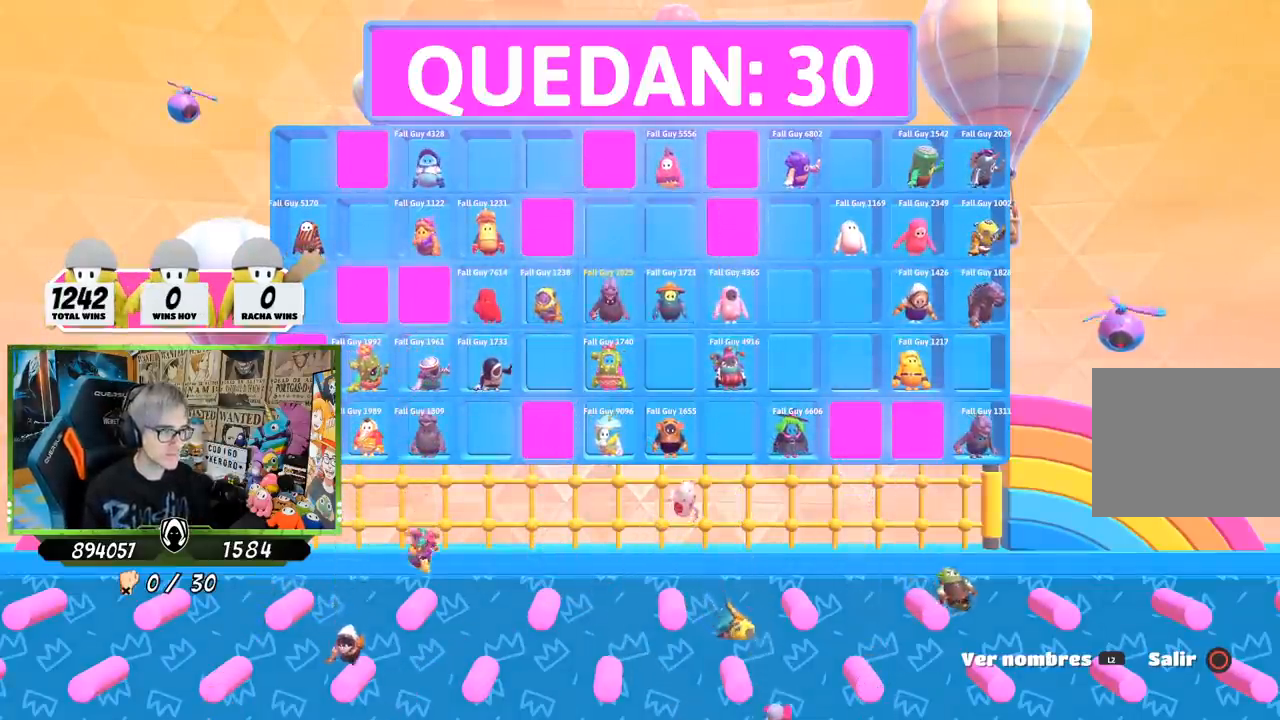
{"buttons": [], "left_stick": "center", "right_stick": "center", "events": []}
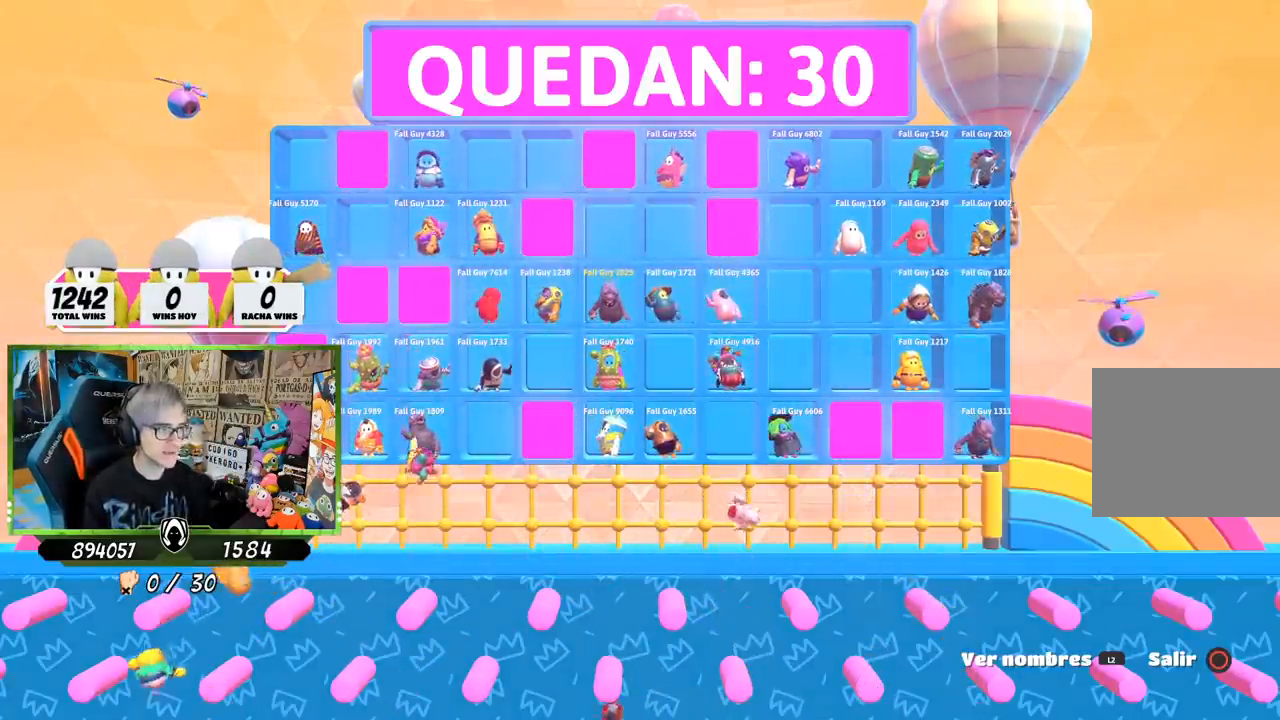
{"buttons": [], "left_stick": "center", "right_stick": "center", "events": []}
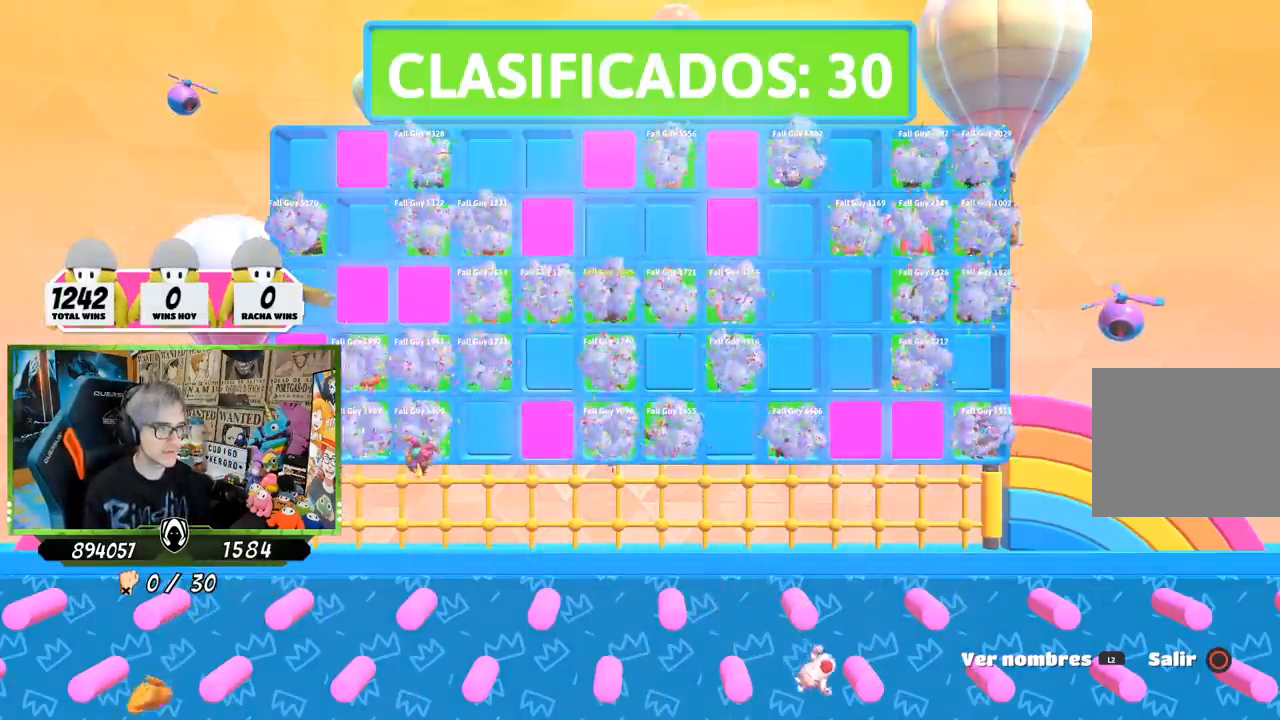
{"buttons": [], "left_stick": "center", "right_stick": "center", "events": []}
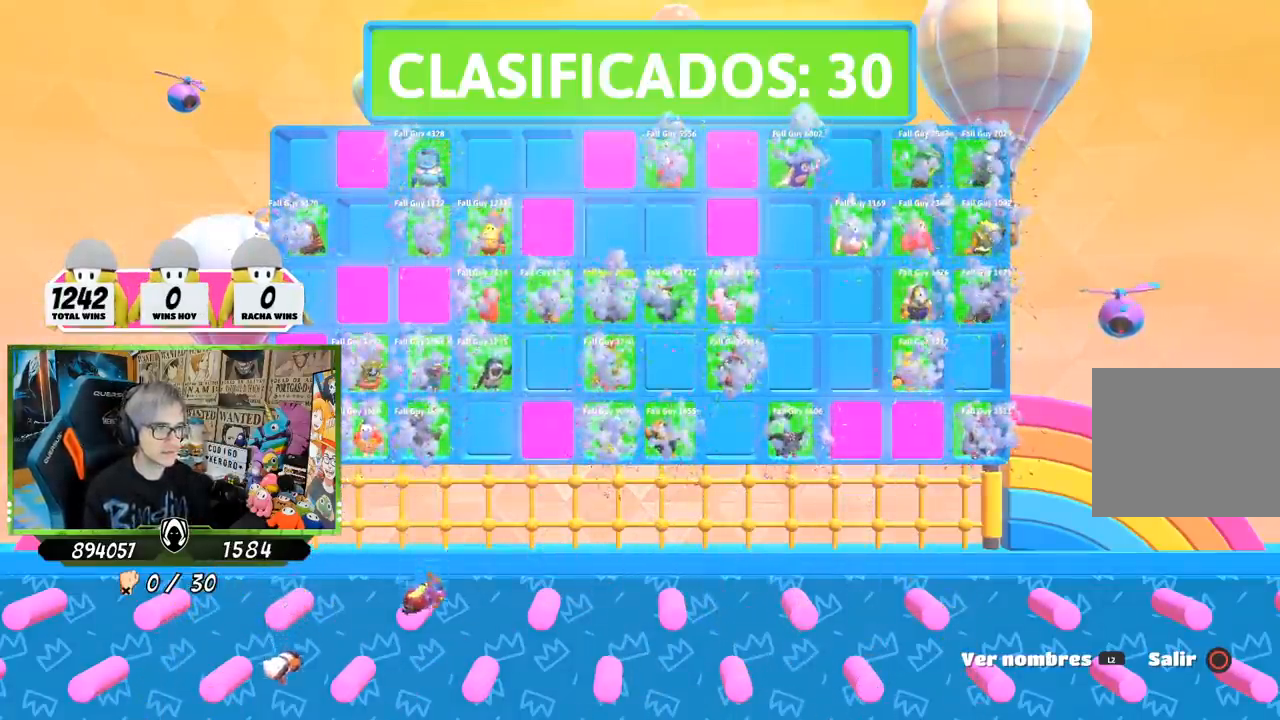
{"buttons": [], "left_stick": "center", "right_stick": "center", "events": []}
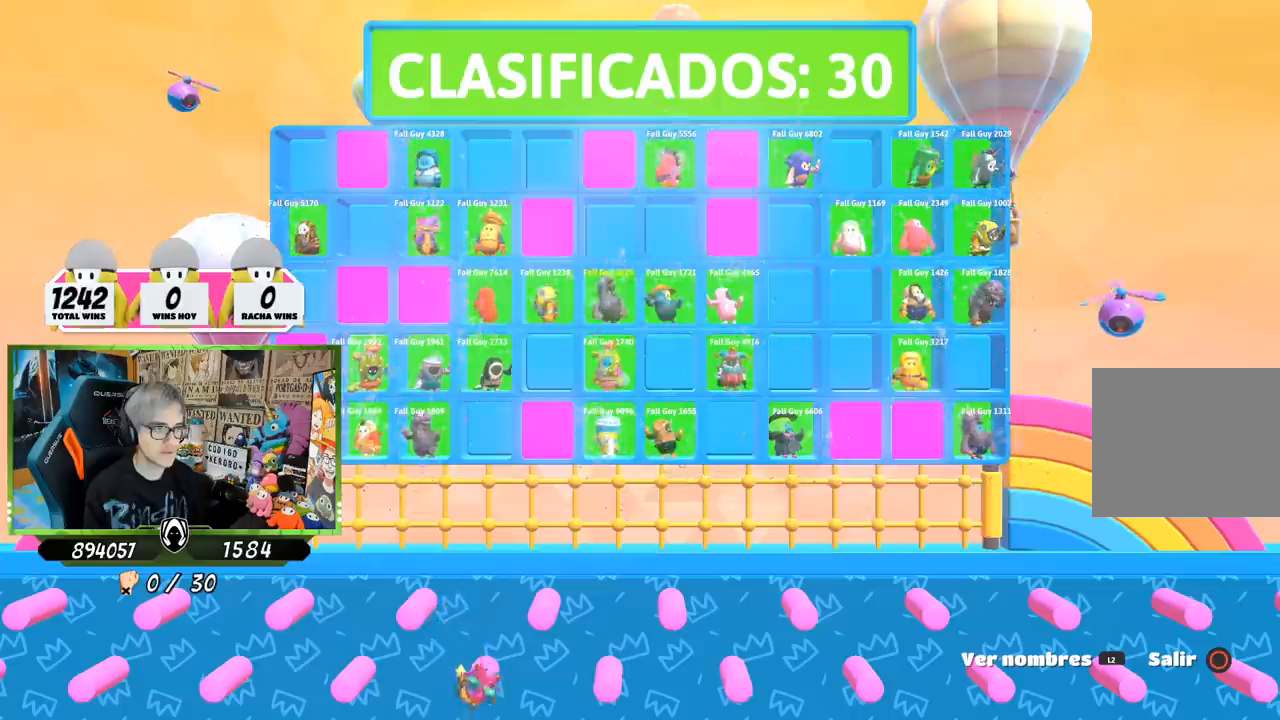
{"buttons": [], "left_stick": "center", "right_stick": "center", "events": []}
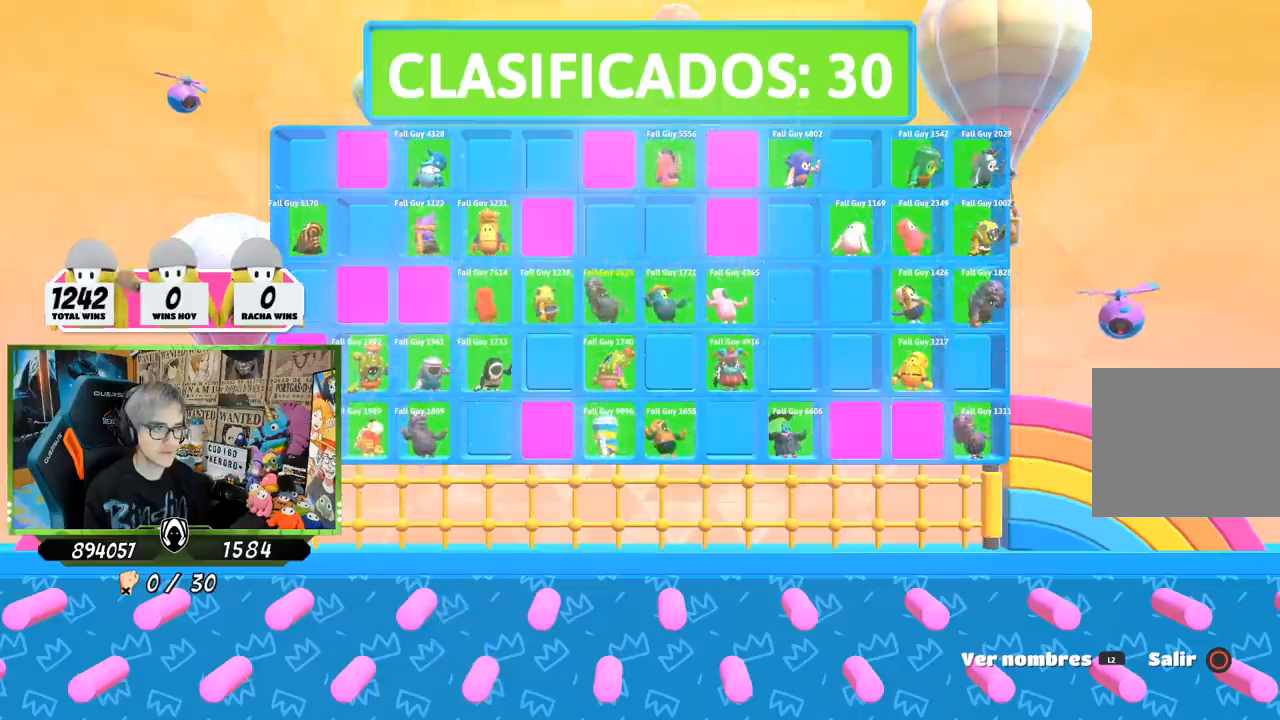
{"buttons": [], "left_stick": "center", "right_stick": "center", "events": []}
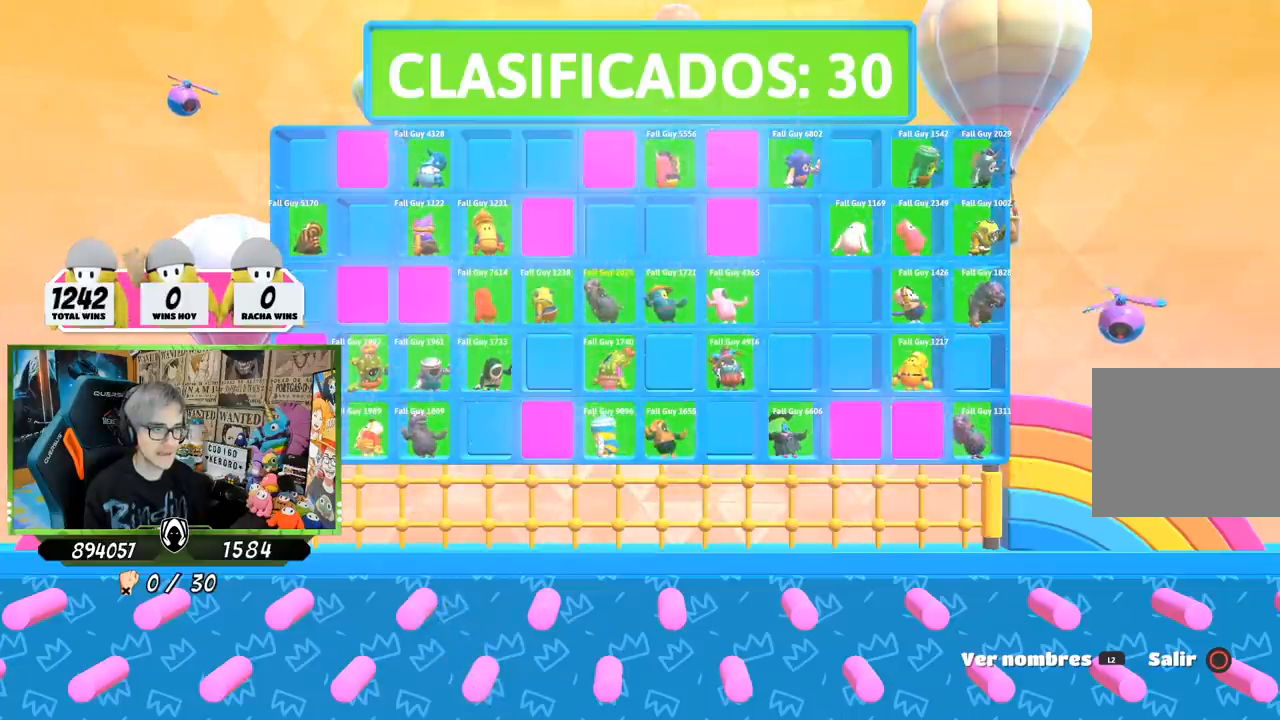
{"buttons": ["L2"], "left_stick": "center", "right_stick": "center", "events": [[283, "L2", "down"], [417, "L2", "up"], [483, "L2", "down"]]}
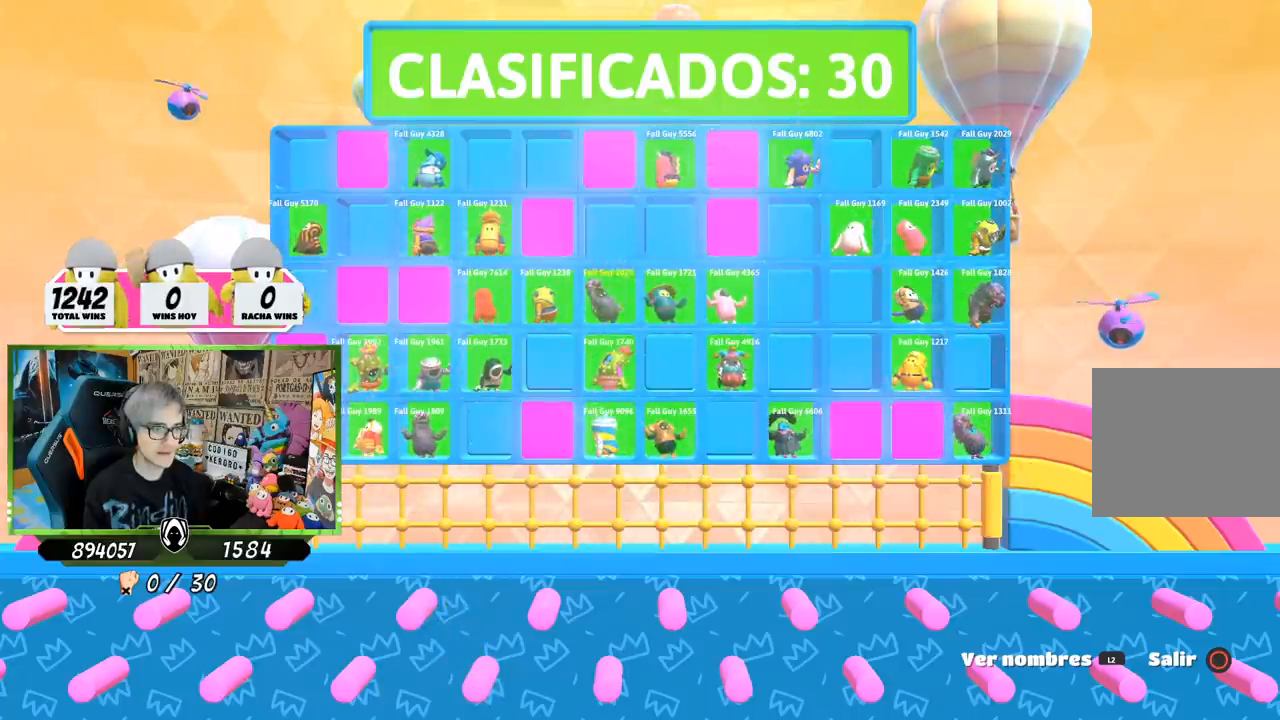
{"buttons": [], "left_stick": "center", "right_stick": "center", "events": [[117, "L2", "up"]]}